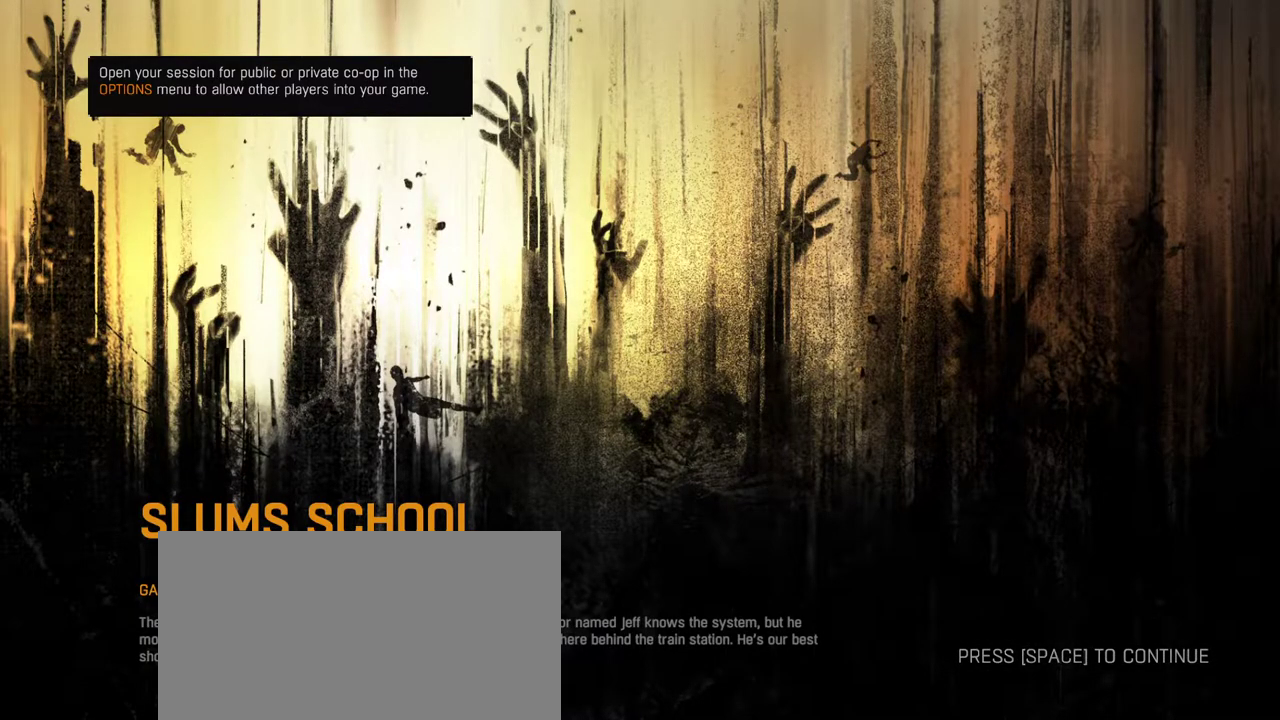
Gameplay with keyboard and mouse; each line is a JSON object with the keys and mouse buttons held at the frame after it. "events" lists presses ("down") and releases ("up") of "1", "2", "3", "4", "5", "a", "alt", "c", "caps_lock", "ctrl", "d", "down", "e", "escape", "f", "f1", "f2", "f3", "f4", "g", "h", "left", "q", "r", "return", "right", "s", "shift", "space", "t", "tab", "up", "v", "w", "x", "z", "mouse_left", "mouse_wheel" and "mouse_right" between this image and that frame as [ms after this image, input, new state], when the widget could be followed in between. "mouse_left", "mouse_wheel", "mouse_right" = the "left", "wheel", "right" buttons of the "mouse" list. No other keys are recorded. "wheel" means that the mouse wheel is clicked or scrolled. Not read: mouse_move.
{"keys": ["shift"], "mouse": [], "events": [[183, "shift", "down"]]}
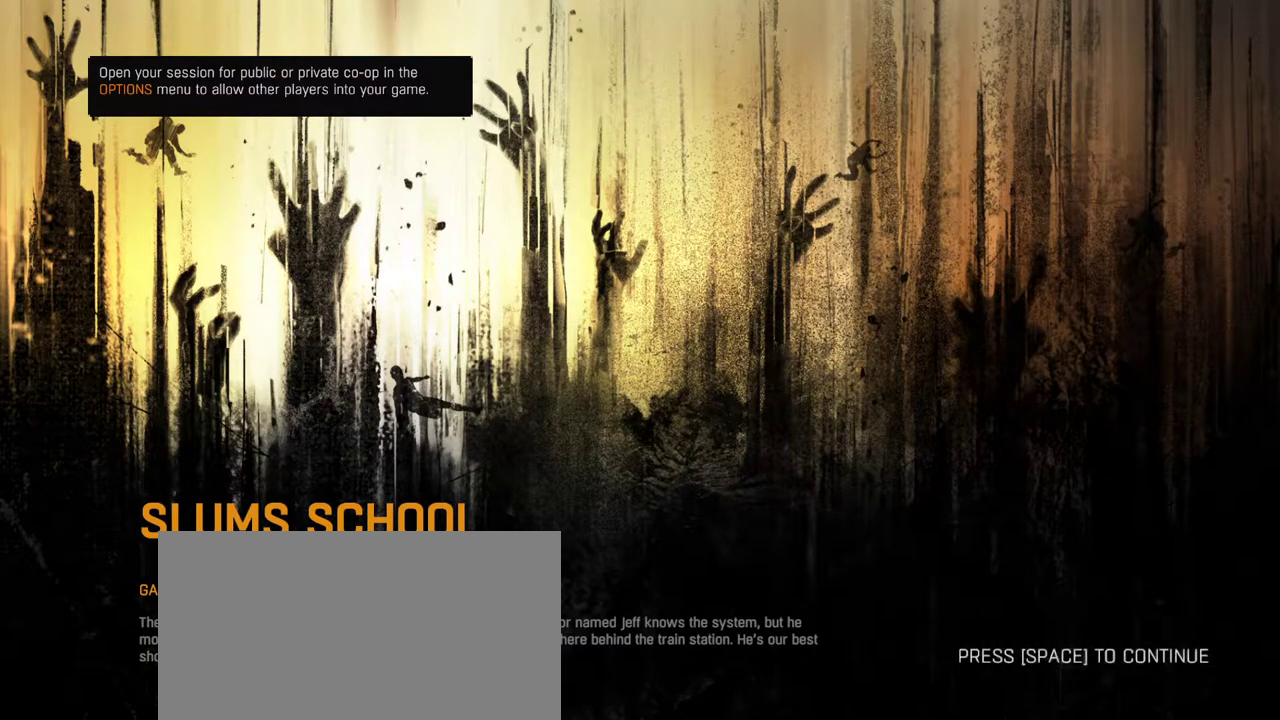
{"keys": ["shift"], "mouse": [], "events": []}
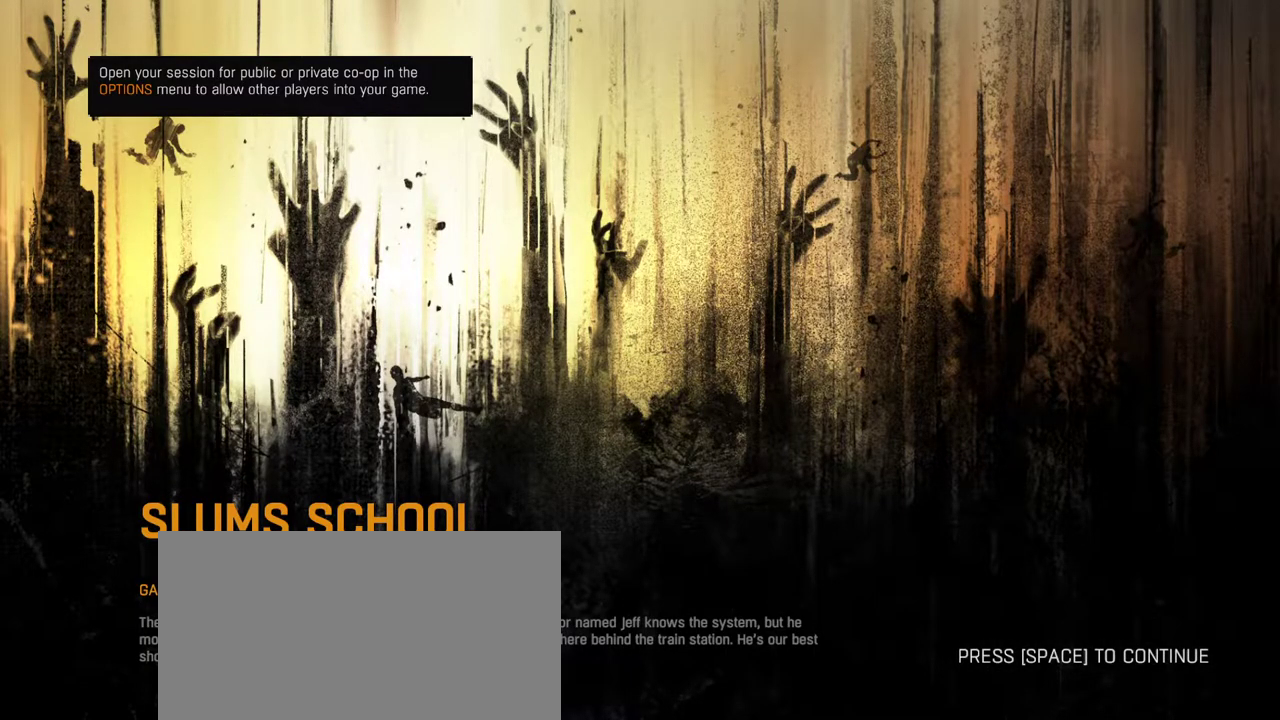
{"keys": ["shift", "w"], "mouse": [], "events": [[67, "w", "down"]]}
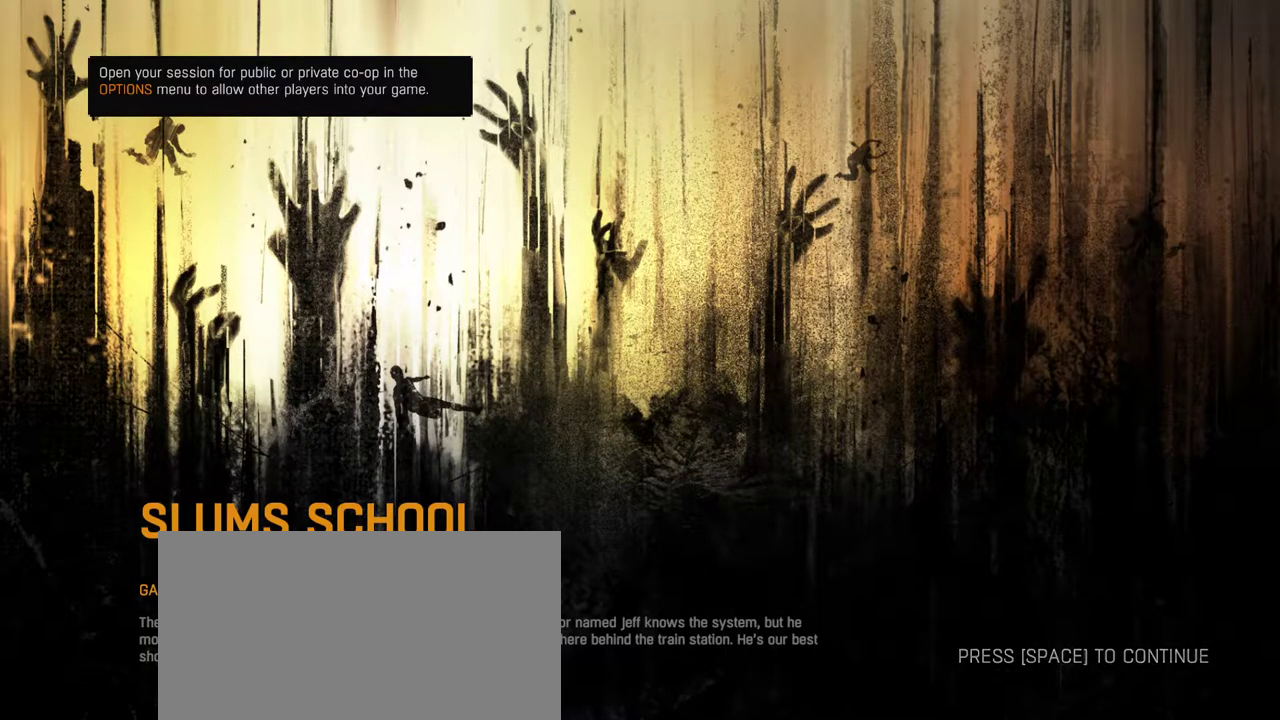
{"keys": ["a", "shift", "w"], "mouse": [], "events": [[133, "a", "down"]]}
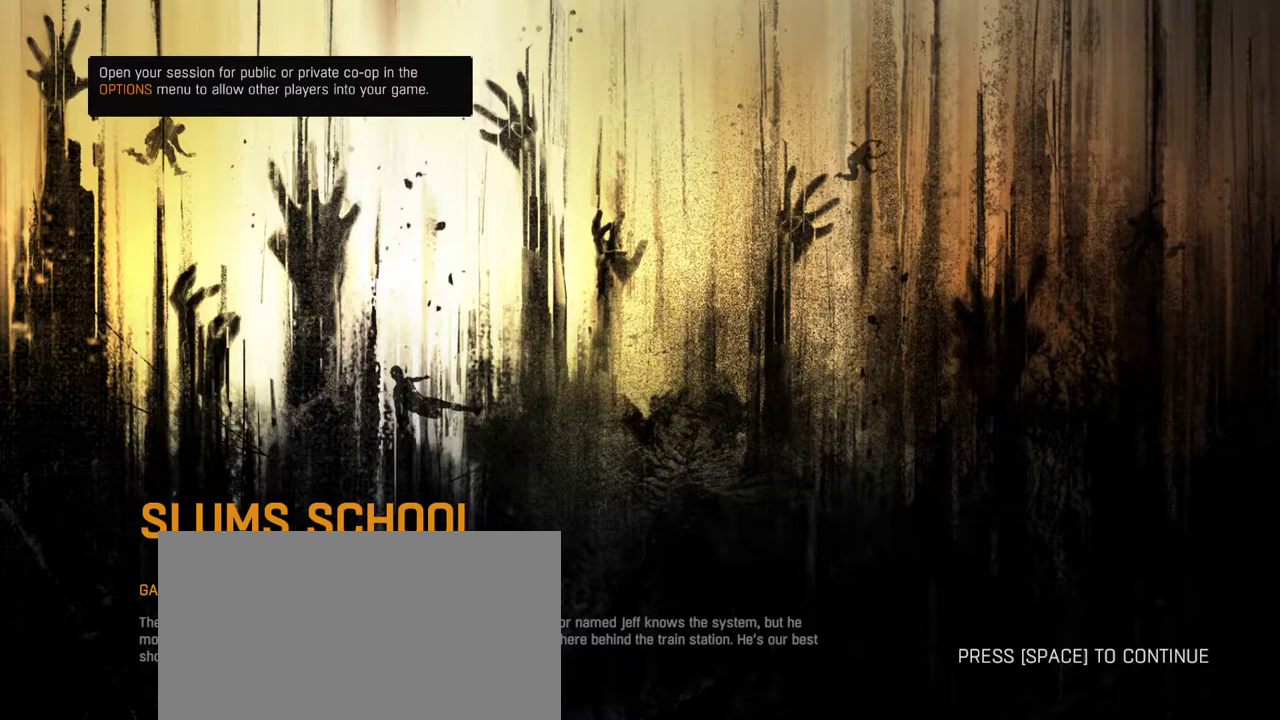
{"keys": ["a", "shift", "w"], "mouse": [], "events": []}
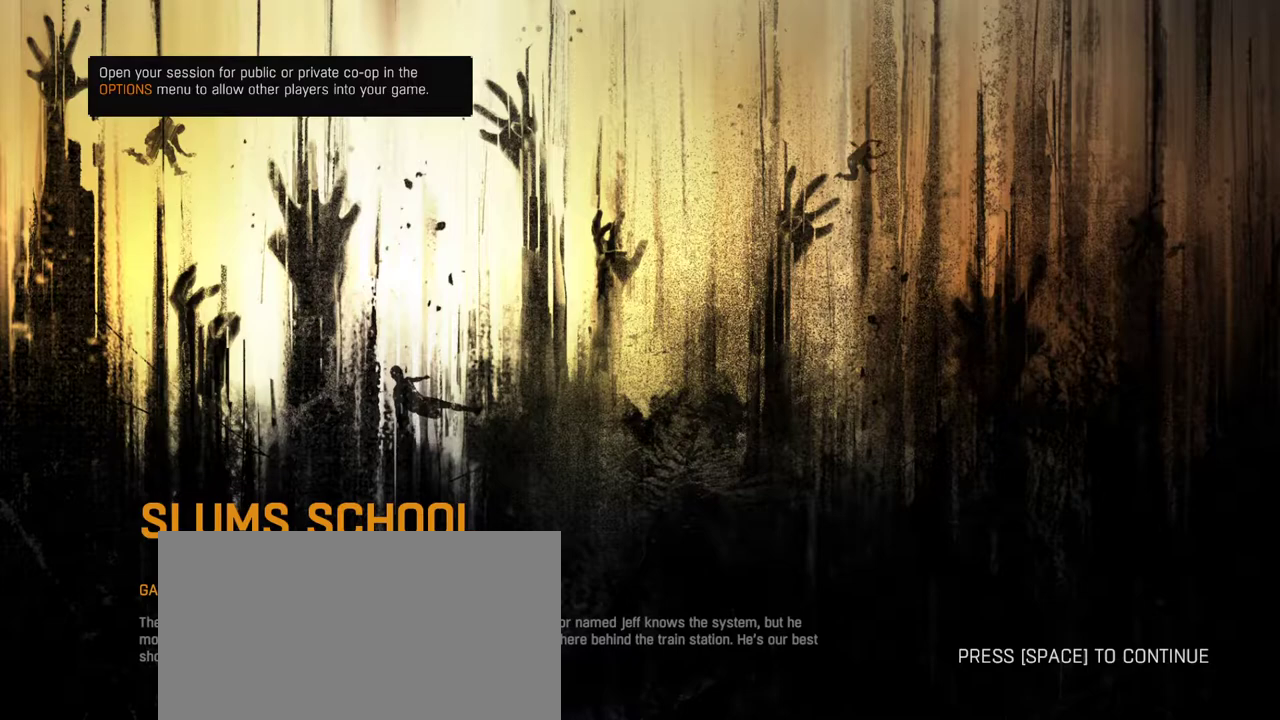
{"keys": ["a", "shift", "w"], "mouse": [], "events": []}
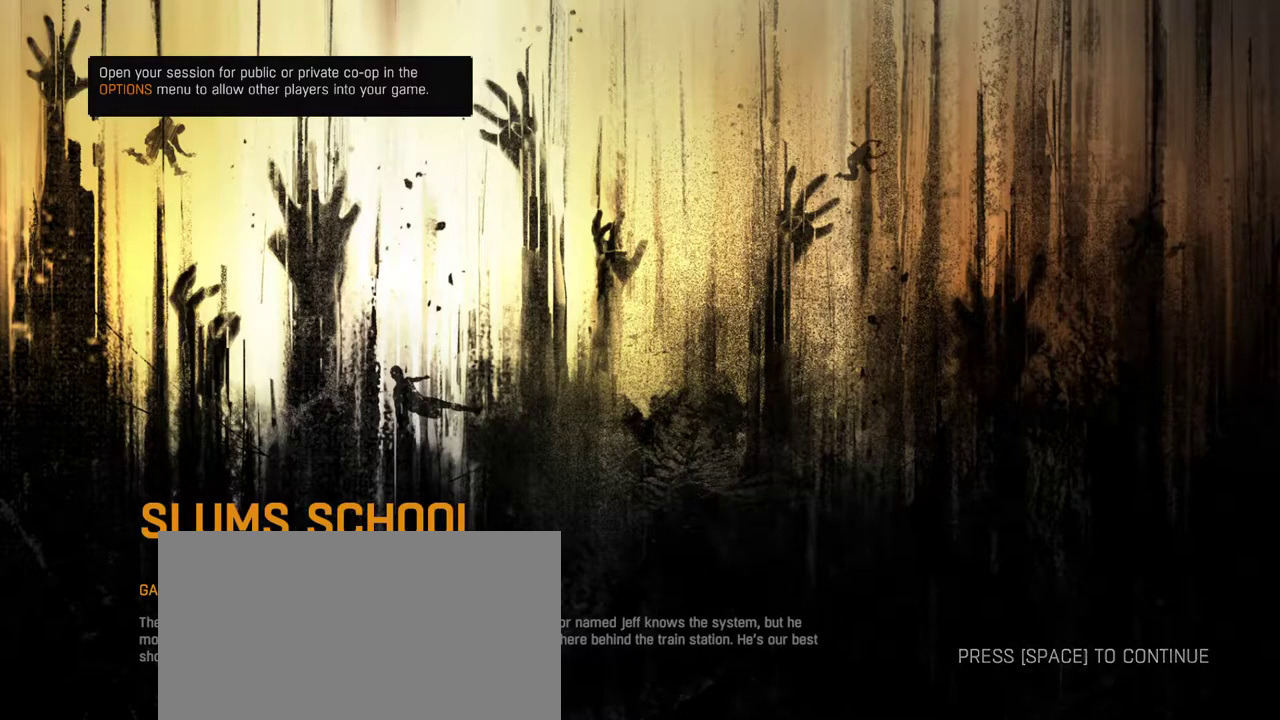
{"keys": ["a", "shift", "w"], "mouse": [], "events": []}
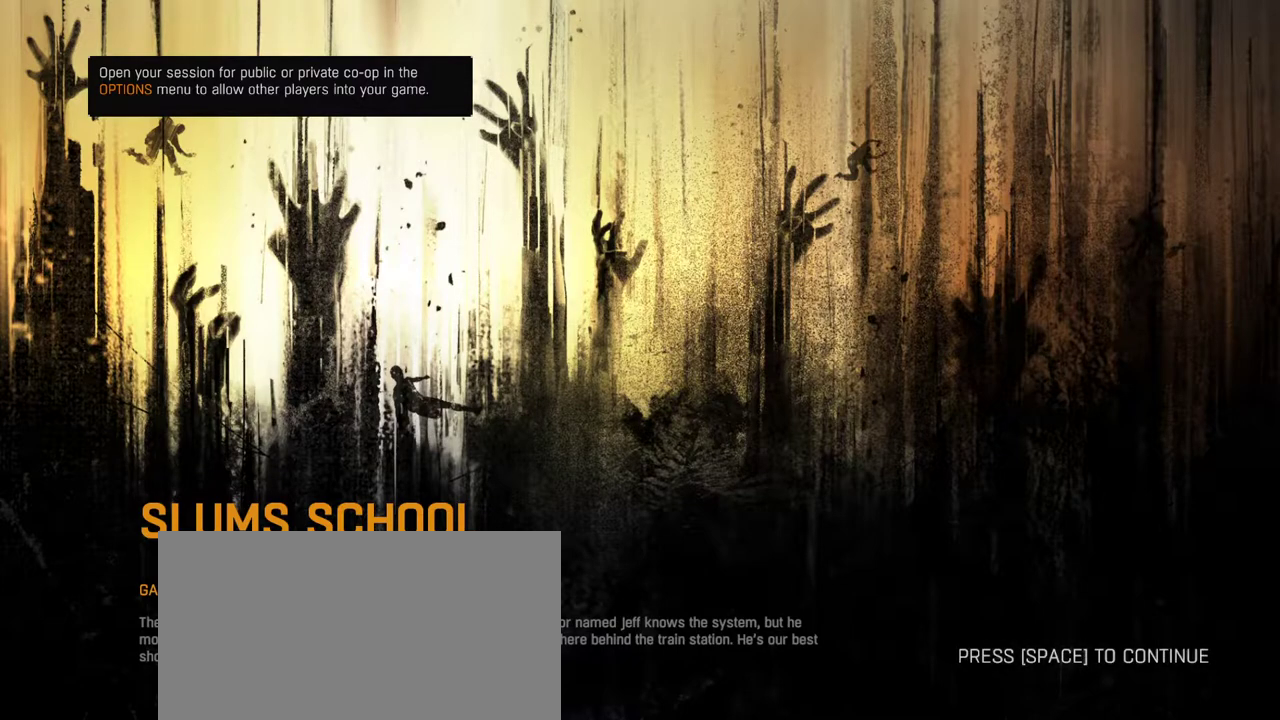
{"keys": ["a", "shift", "w"], "mouse": [], "events": []}
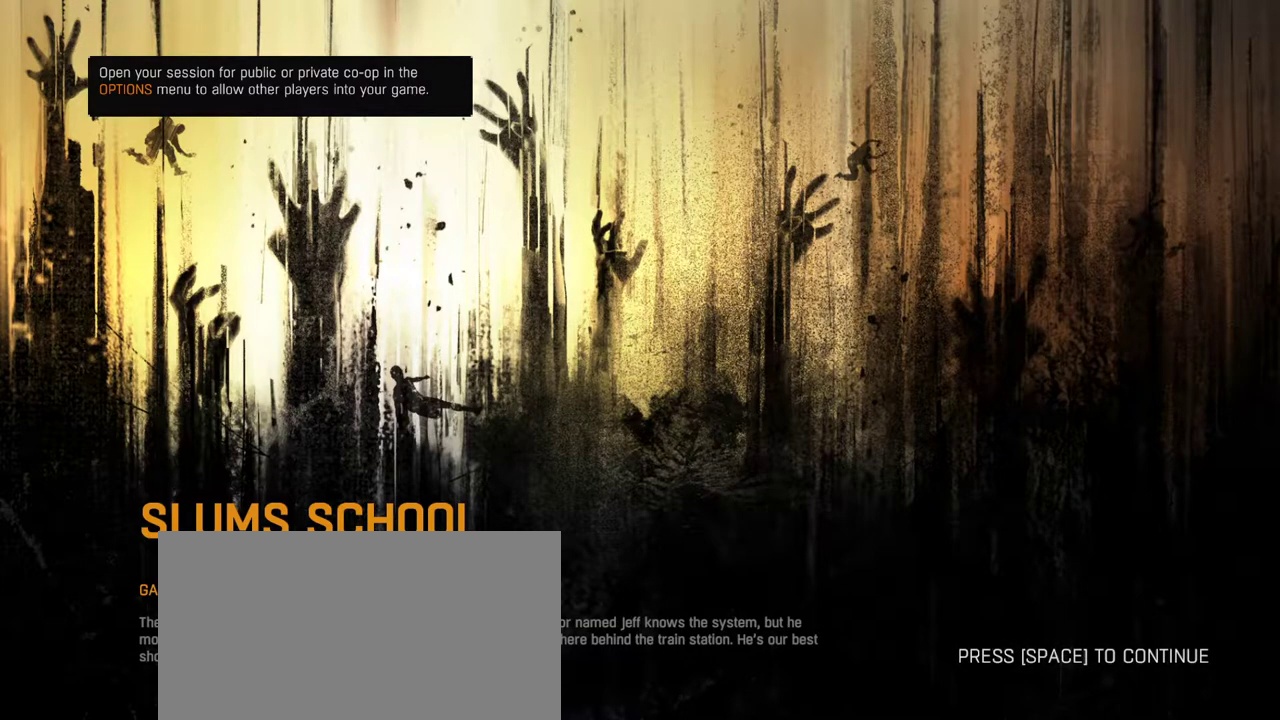
{"keys": ["a", "shift", "w"], "mouse": [], "events": []}
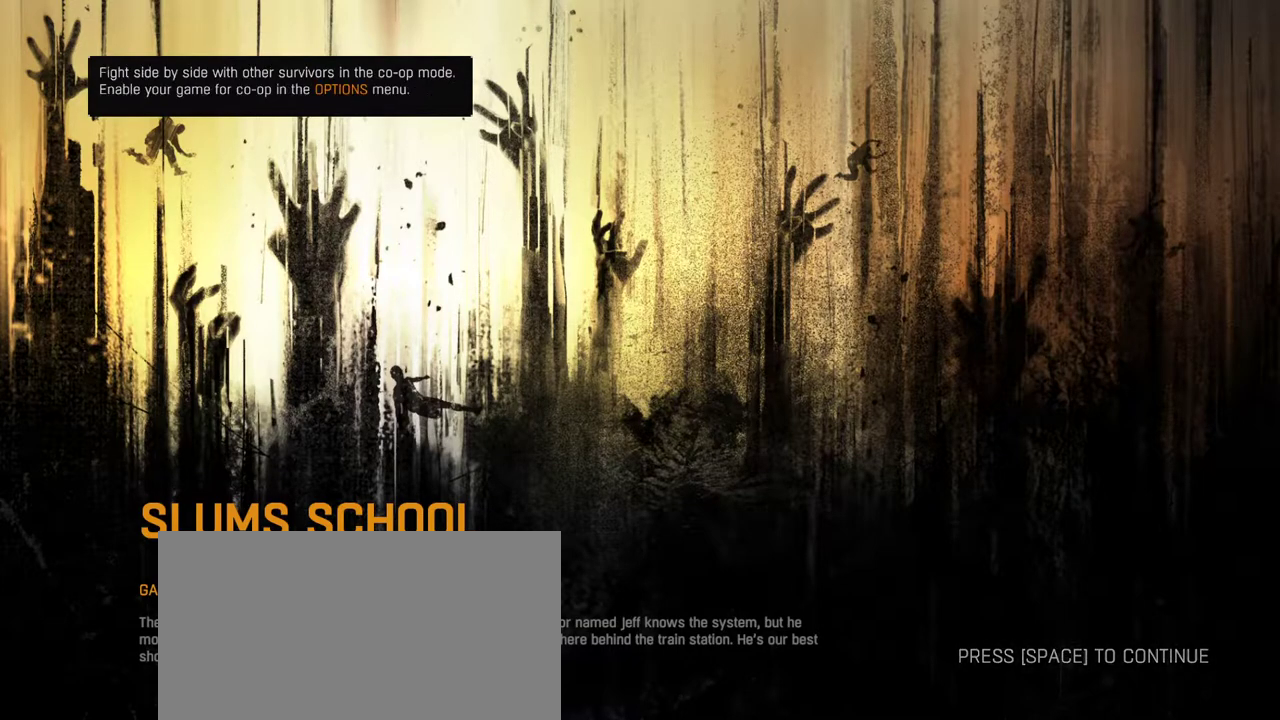
{"keys": ["a", "shift", "w"], "mouse": [], "events": []}
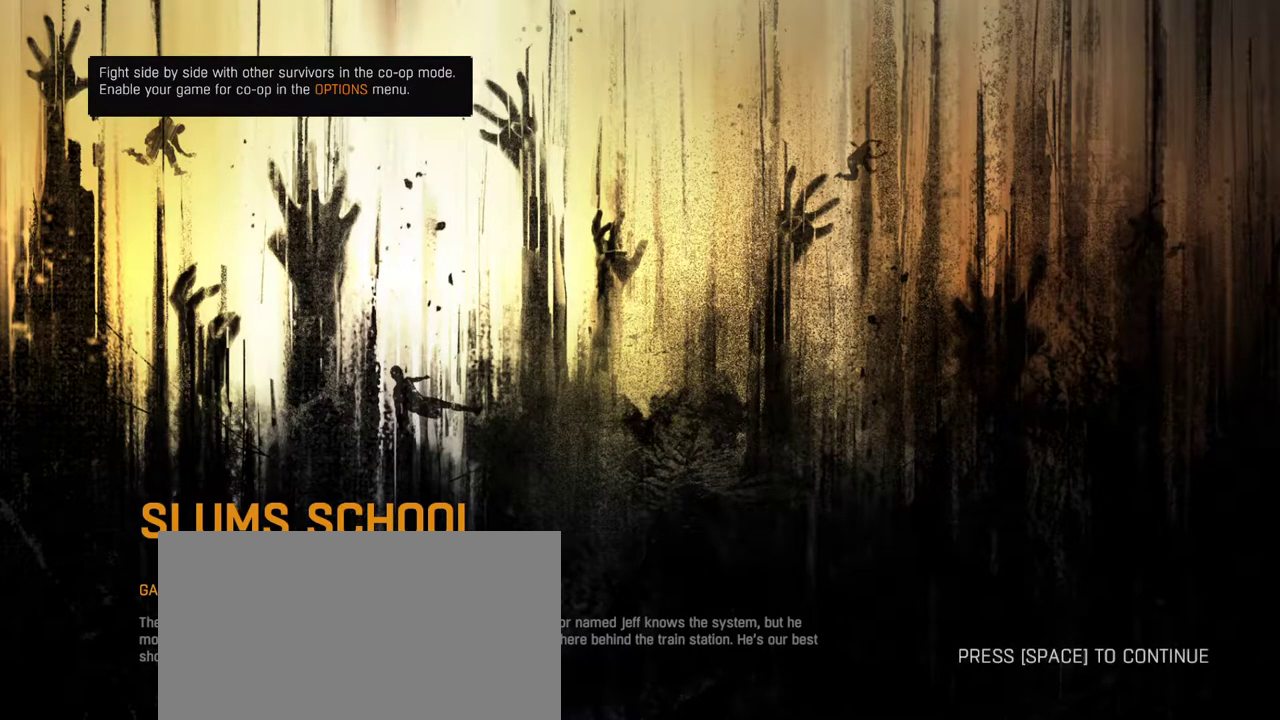
{"keys": [], "mouse": [], "events": [[483, "a", "up"], [483, "shift", "up"], [483, "w", "up"]]}
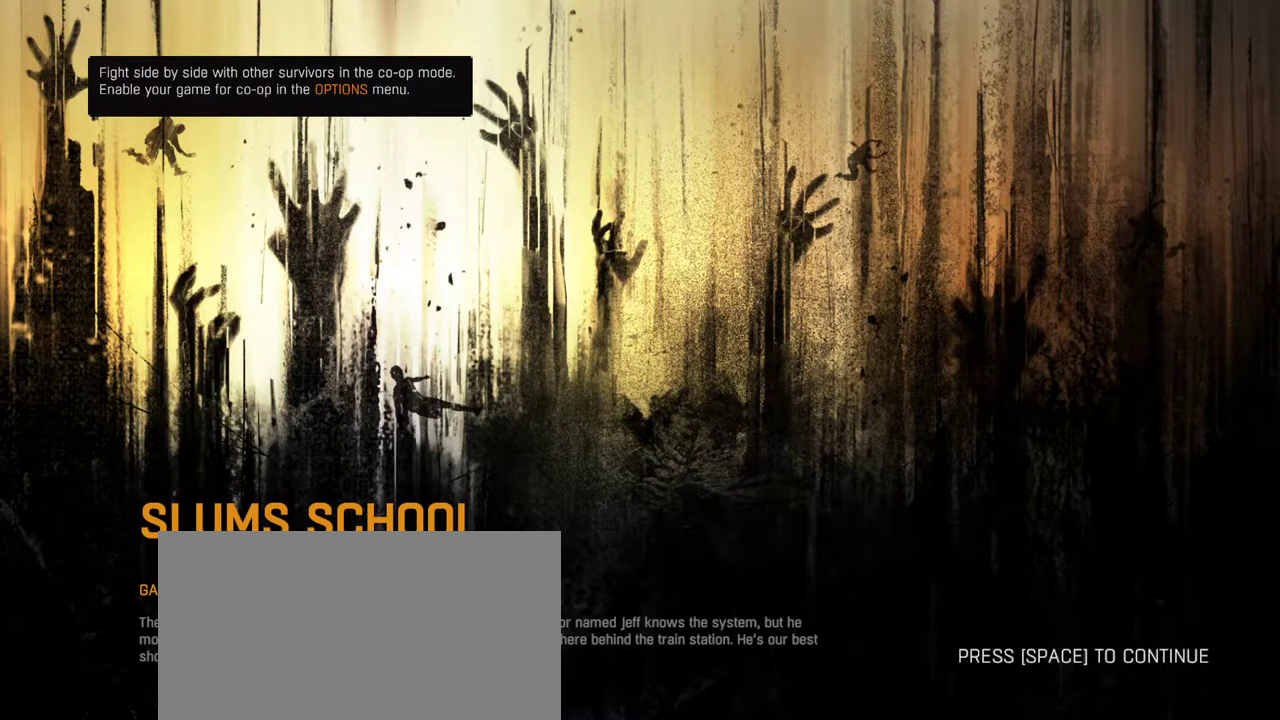
{"keys": ["s"], "mouse": [], "events": [[267, "s", "down"]]}
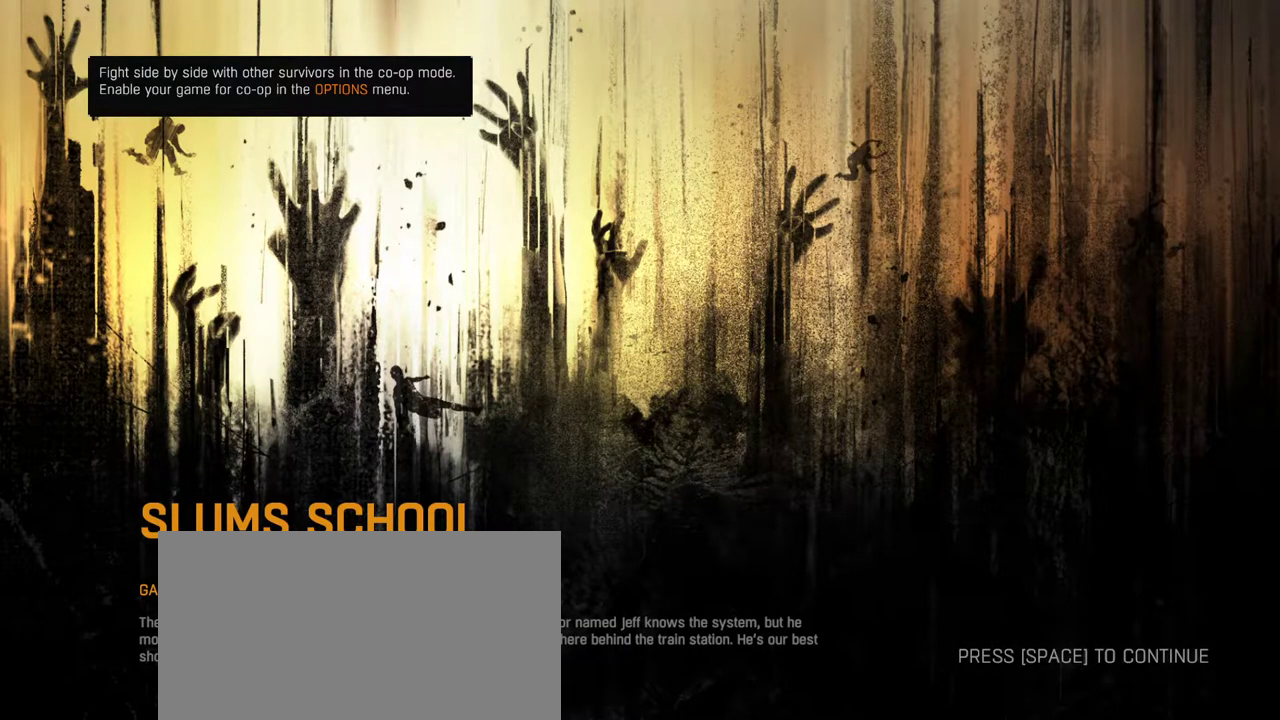
{"keys": ["s"], "mouse": [], "events": []}
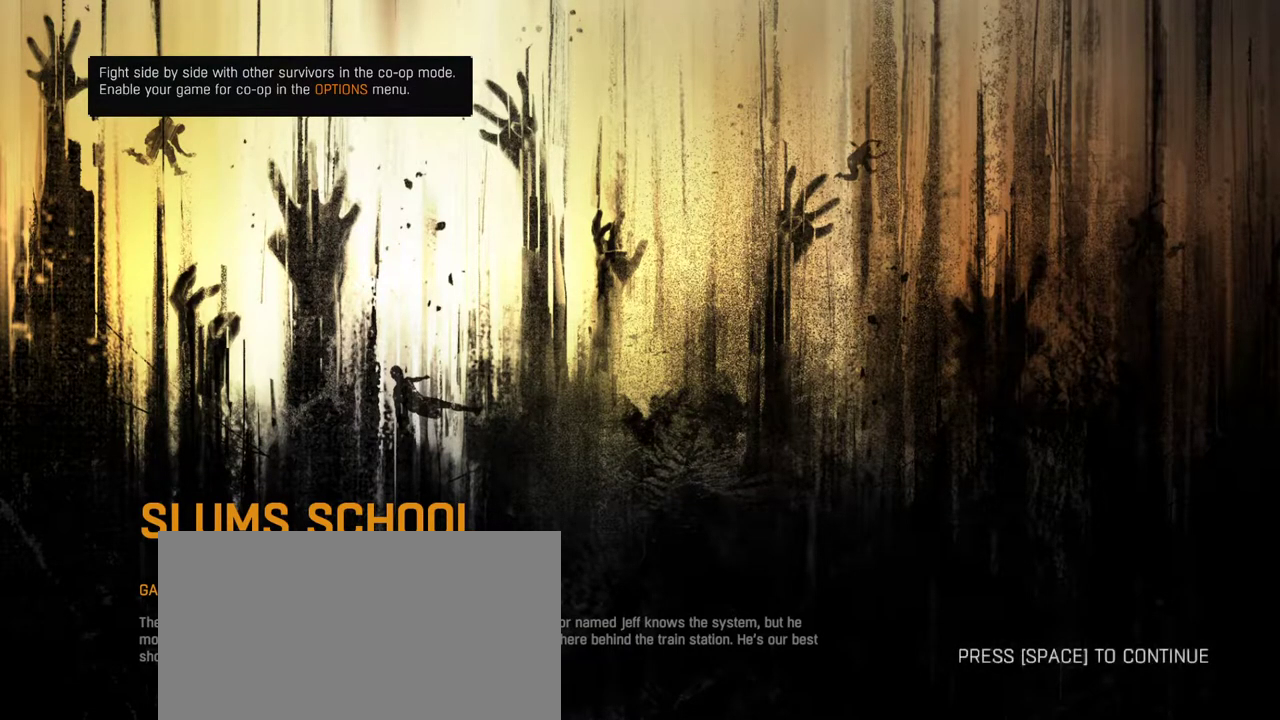
{"keys": ["s"], "mouse": [], "events": []}
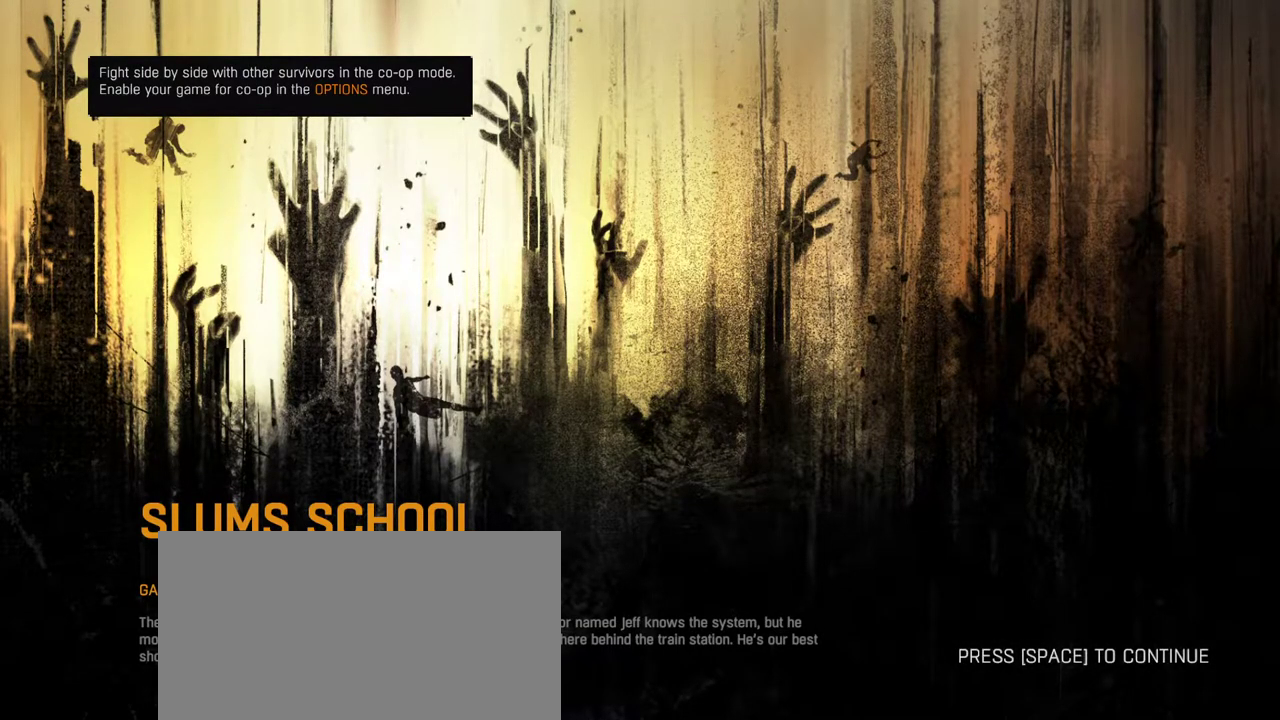
{"keys": ["s"], "mouse": [], "events": []}
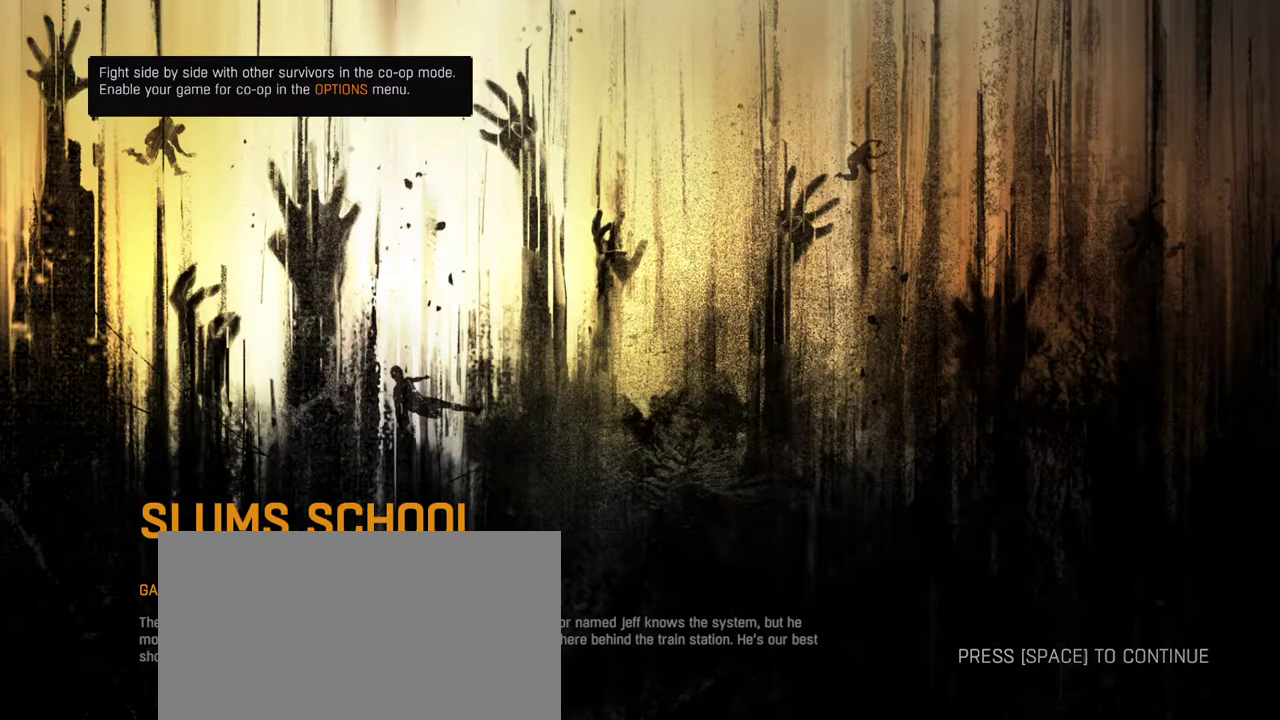
{"keys": ["s"], "mouse": [], "events": []}
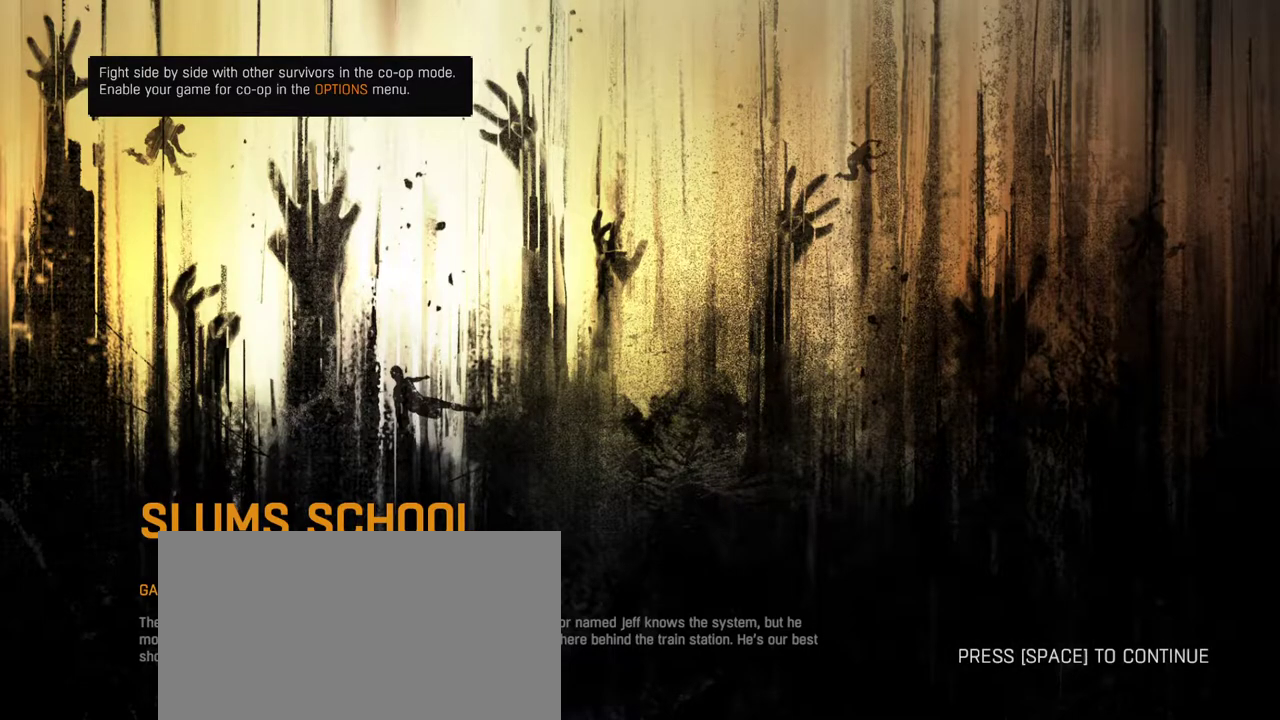
{"keys": ["s"], "mouse": [], "events": []}
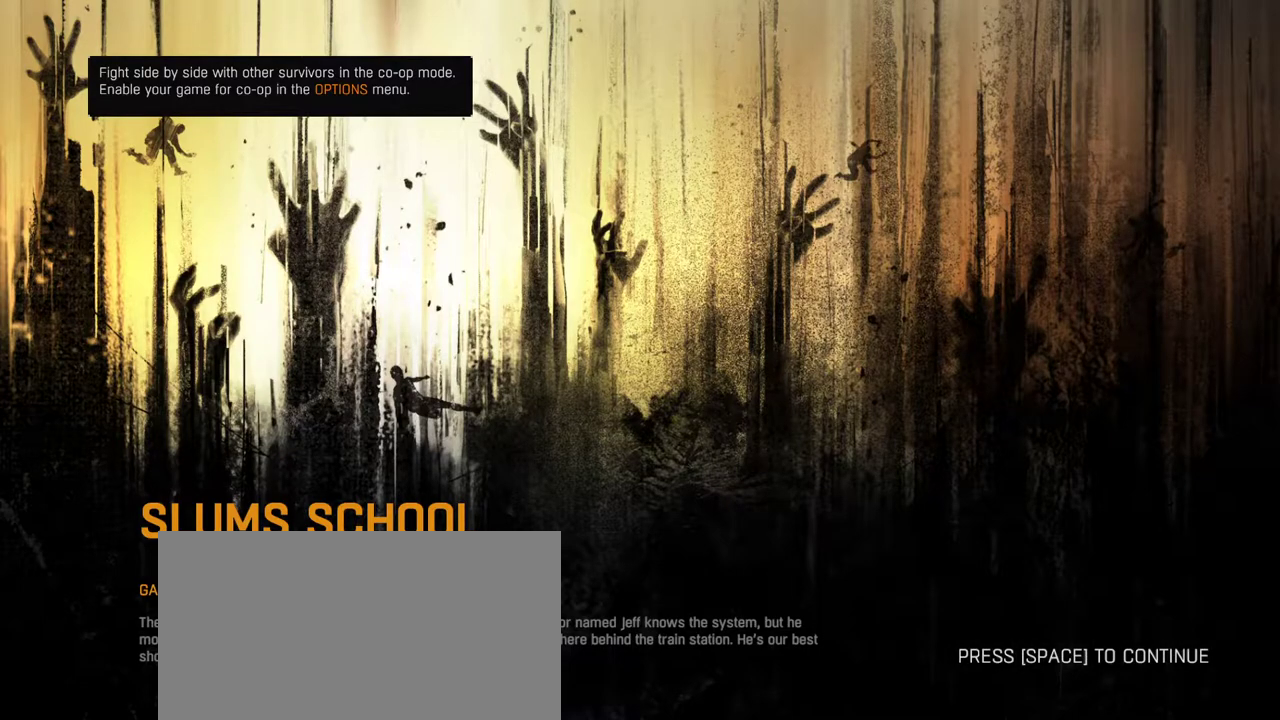
{"keys": [], "mouse": [], "events": [[67, "s", "up"]]}